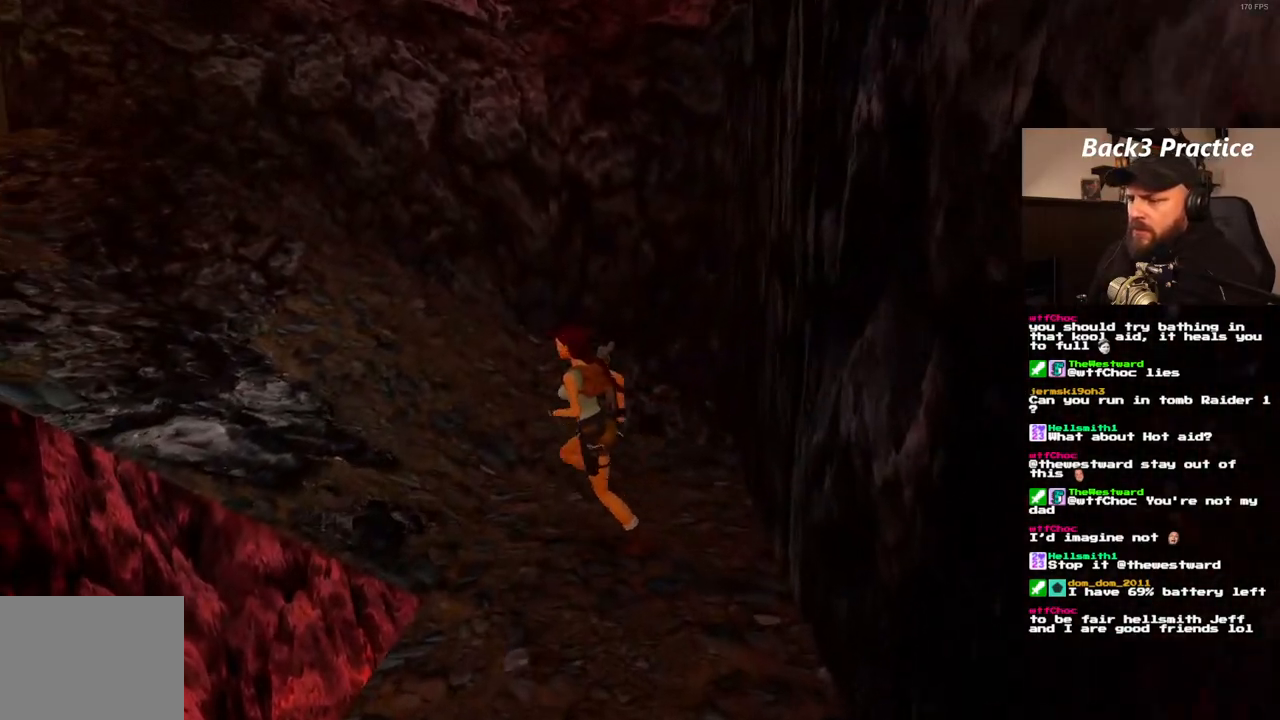
Gameplay with a controller (PlayStation layout); each line is a JSON object with the inputs held at the frame after it (dt_ms = milliseconds from this image to that frame). "events" lists button and stick changes between this image and that frame as [ms after this image, input, new state], when the widget could be followed in between. Not read: L3 R3.
{"dt_ms": 1000, "buttons": ["DPAD_UP"], "left_stick": "center", "right_stick": "center", "events": [[33, "DPAD_LEFT", "up"], [67, "DPAD_UP", "up"], [200, "L1", "down"], [850, "L1", "up"], [900, "DPAD_UP", "down"]]}
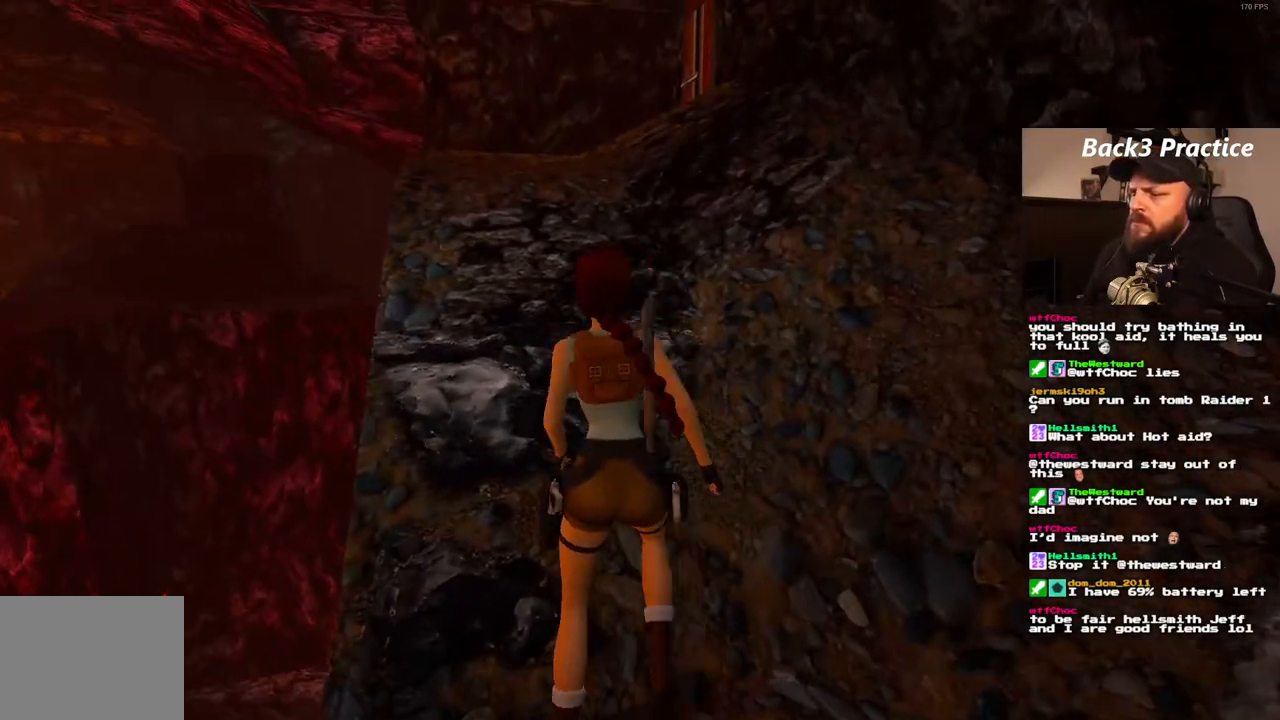
{"dt_ms": 1000, "buttons": [], "left_stick": "center", "right_stick": "center", "events": [[33, "R1", "down"], [133, "R1", "up"], [467, "DPAD_LEFT", "down"], [767, "DPAD_LEFT", "up"], [900, "DPAD_UP", "up"]]}
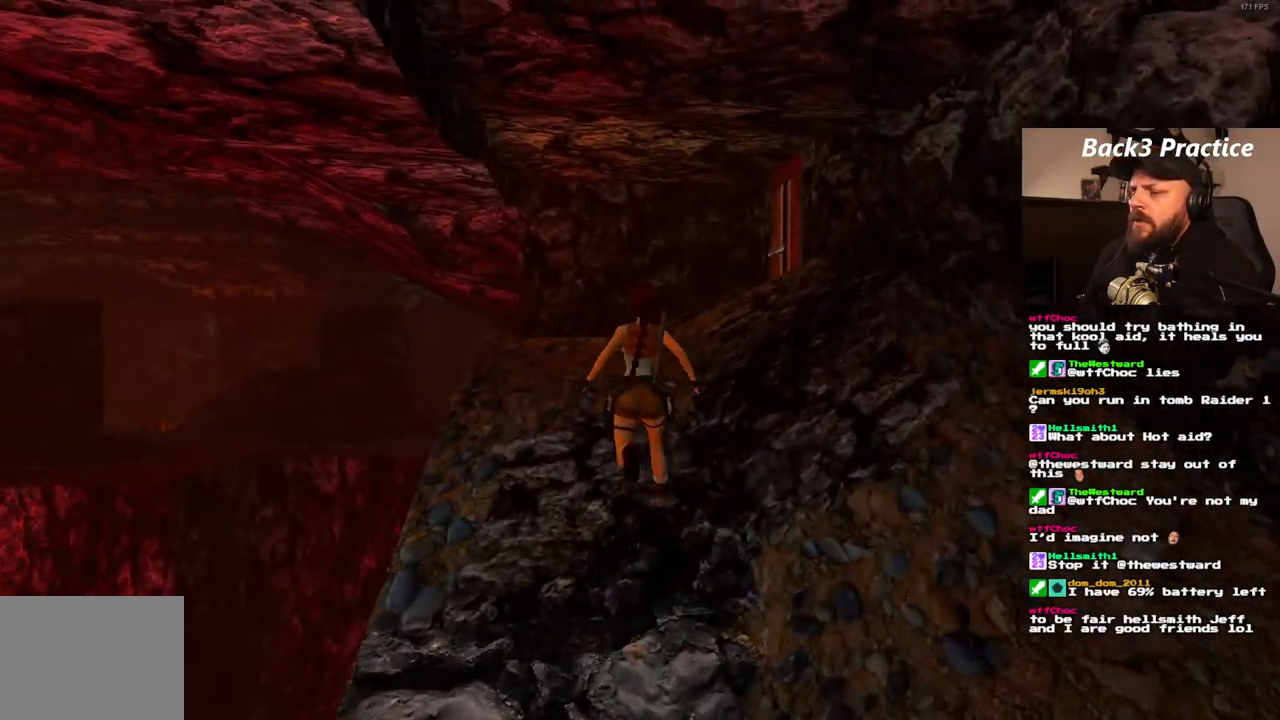
{"dt_ms": 1000, "buttons": ["DPAD_UP", "DPAD_LEFT"], "left_stick": "center", "right_stick": "center", "events": [[233, "L1", "down"], [683, "L1", "up"], [750, "DPAD_UP", "down"], [1000, "DPAD_LEFT", "down"]]}
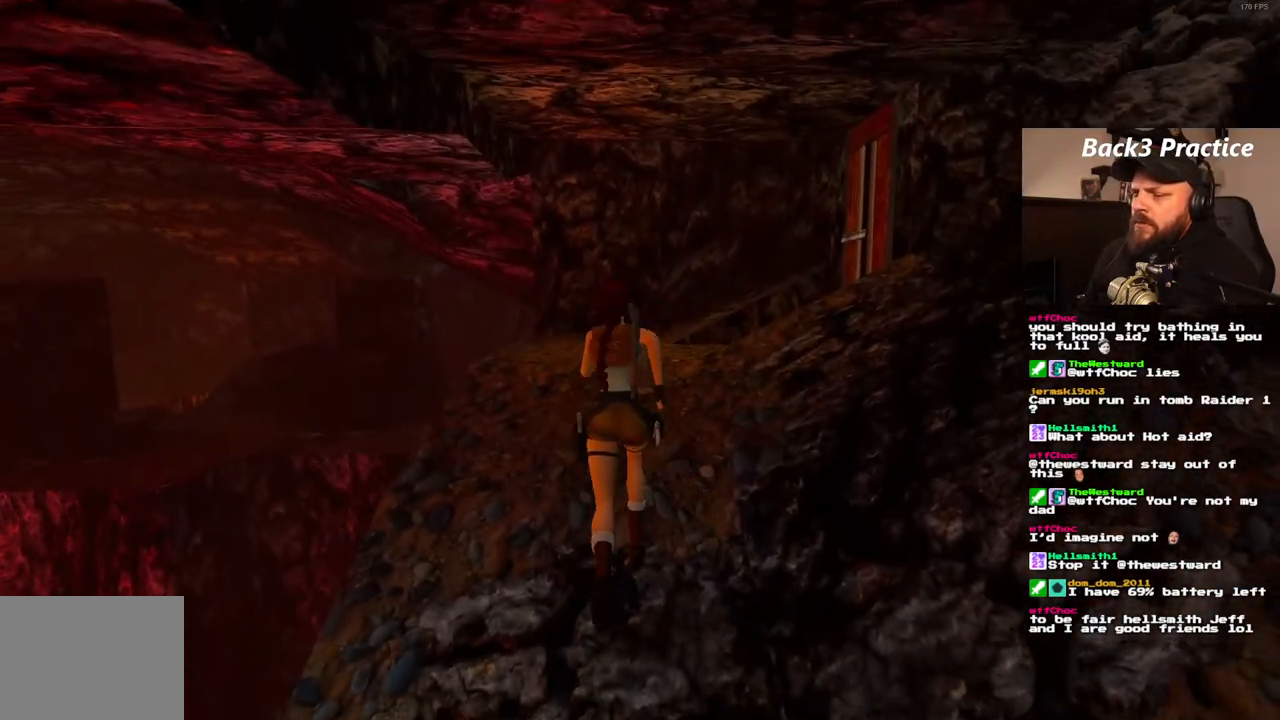
{"dt_ms": 500, "buttons": ["DPAD_UP"], "left_stick": "center", "right_stick": "center", "events": [[400, "DPAD_LEFT", "up"]]}
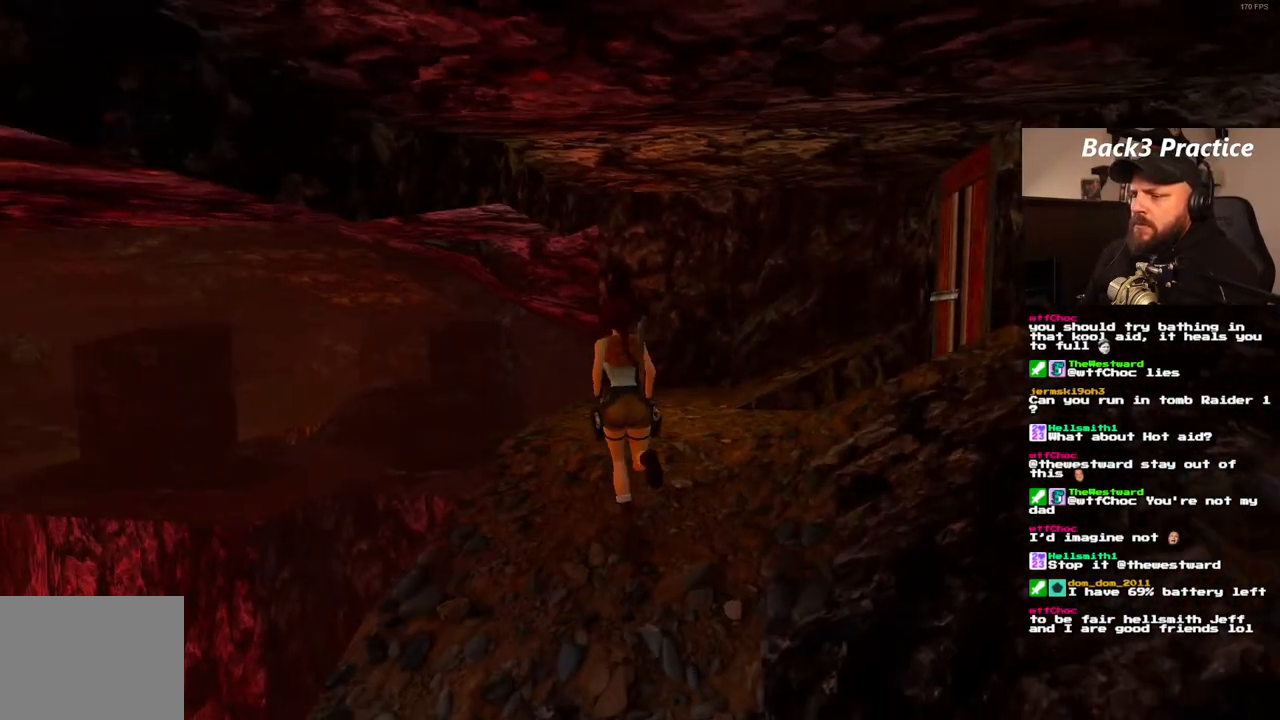
{"dt_ms": 500, "buttons": ["DPAD_UP"], "left_stick": "center", "right_stick": "center", "events": [[183, "DPAD_RIGHT", "down"], [500, "DPAD_RIGHT", "up"]]}
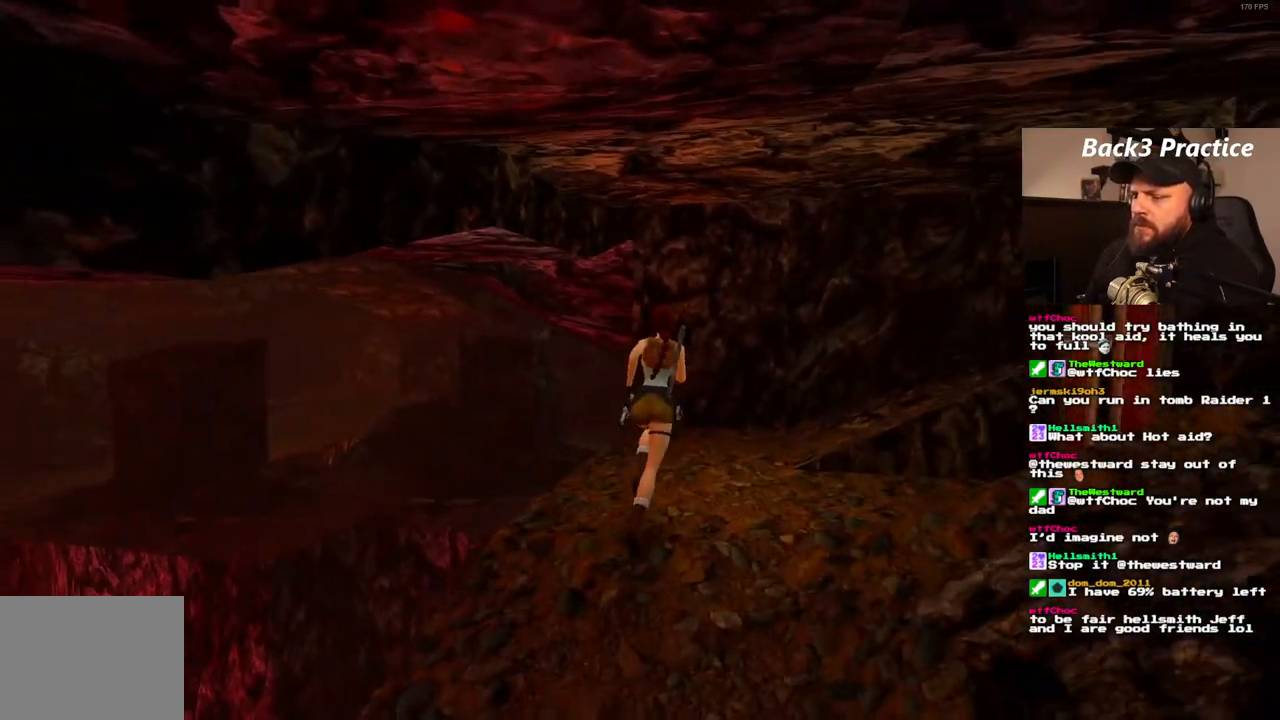
{"dt_ms": 500, "buttons": ["DPAD_UP", "DPAD_LEFT"], "left_stick": "center", "right_stick": "center", "events": [[317, "DPAD_LEFT", "down"]]}
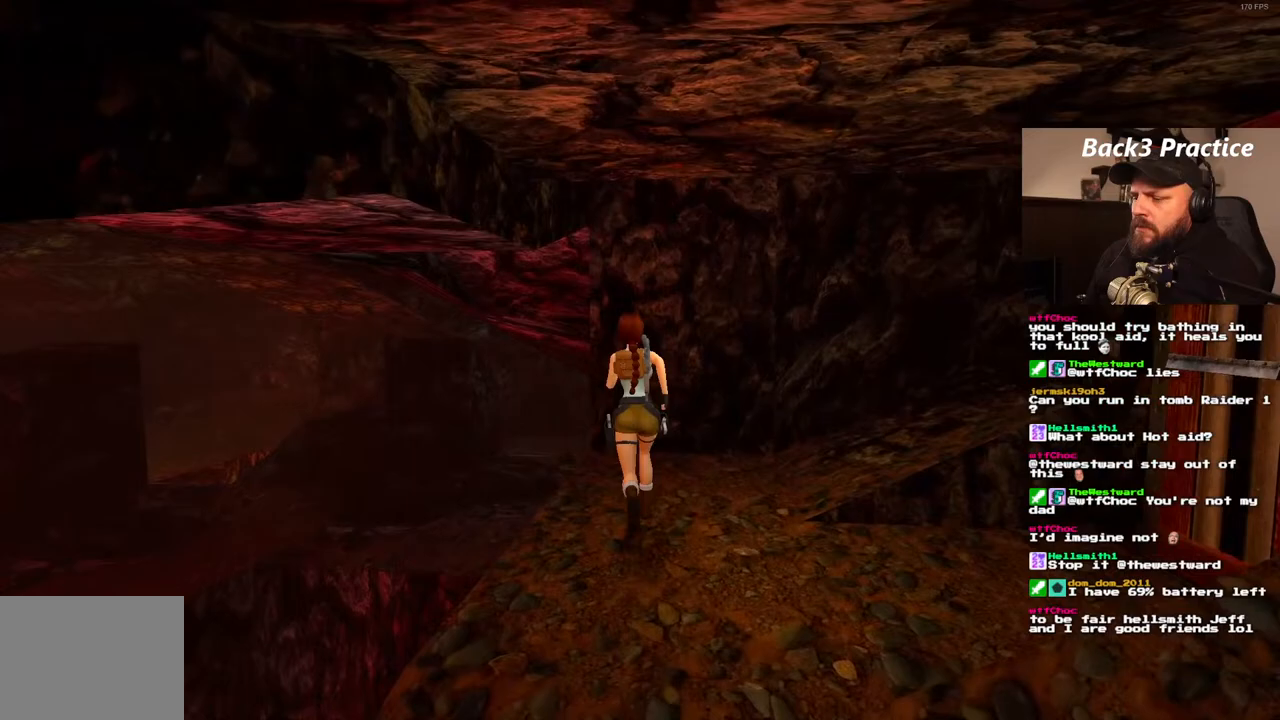
{"dt_ms": 500, "buttons": ["DPAD_UP"], "left_stick": "center", "right_stick": "center", "events": [[250, "DPAD_LEFT", "up"]]}
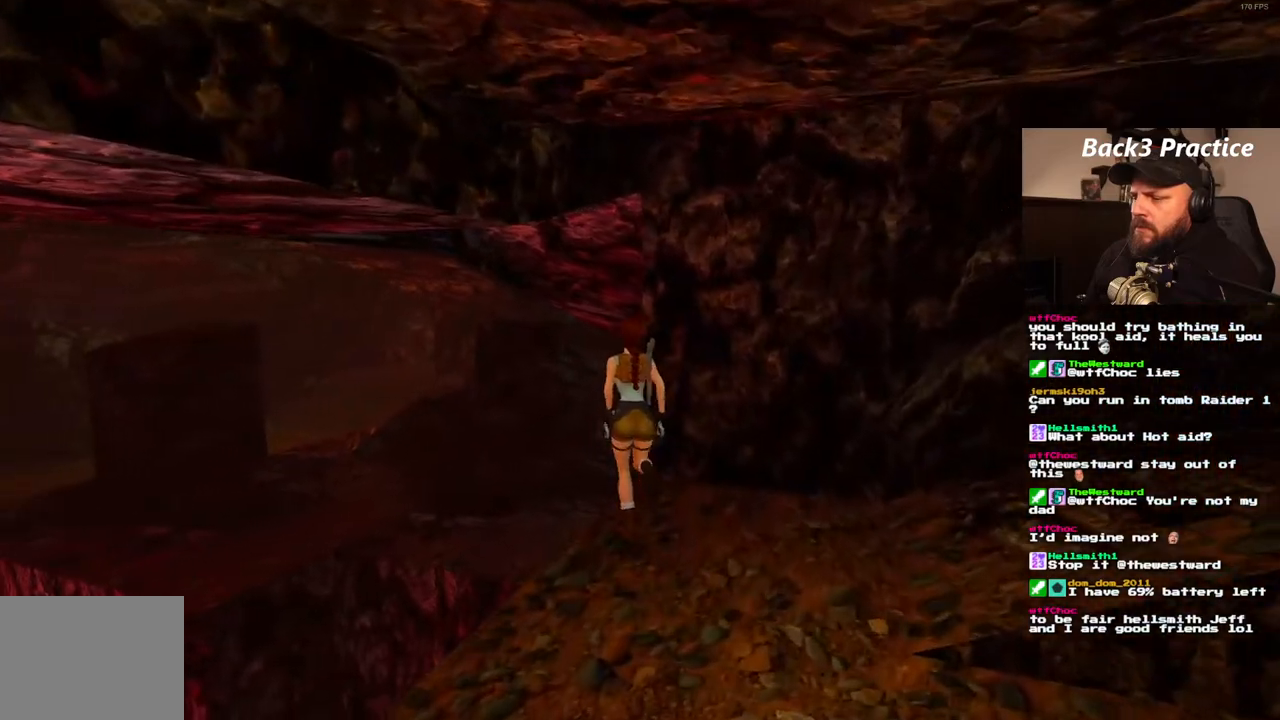
{"dt_ms": 500, "buttons": ["SQUARE", "DPAD_UP", "DPAD_RIGHT"], "left_stick": "center", "right_stick": "center", "events": [[133, "DPAD_RIGHT", "down"], [167, "SQUARE", "down"]]}
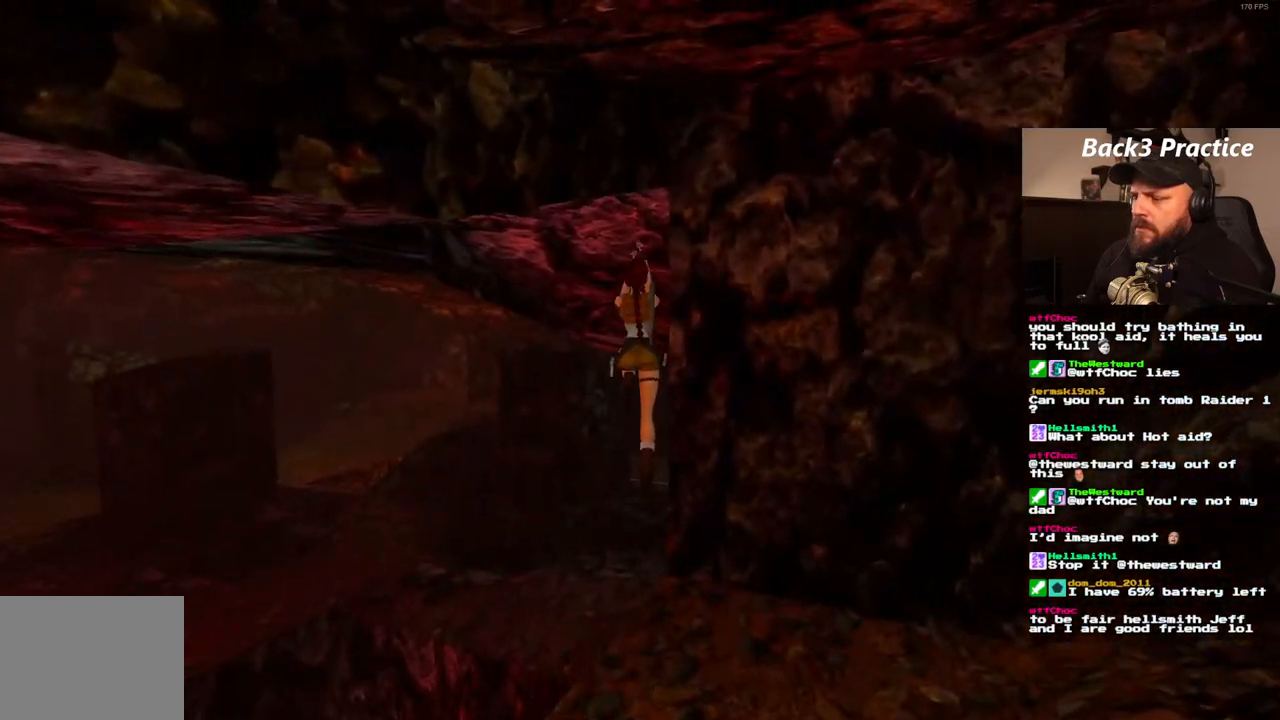
{"dt_ms": 500, "buttons": ["DPAD_UP", "DPAD_LEFT"], "left_stick": "center", "right_stick": "center", "events": [[83, "SQUARE", "up"], [233, "DPAD_RIGHT", "up"], [333, "DPAD_LEFT", "down"]]}
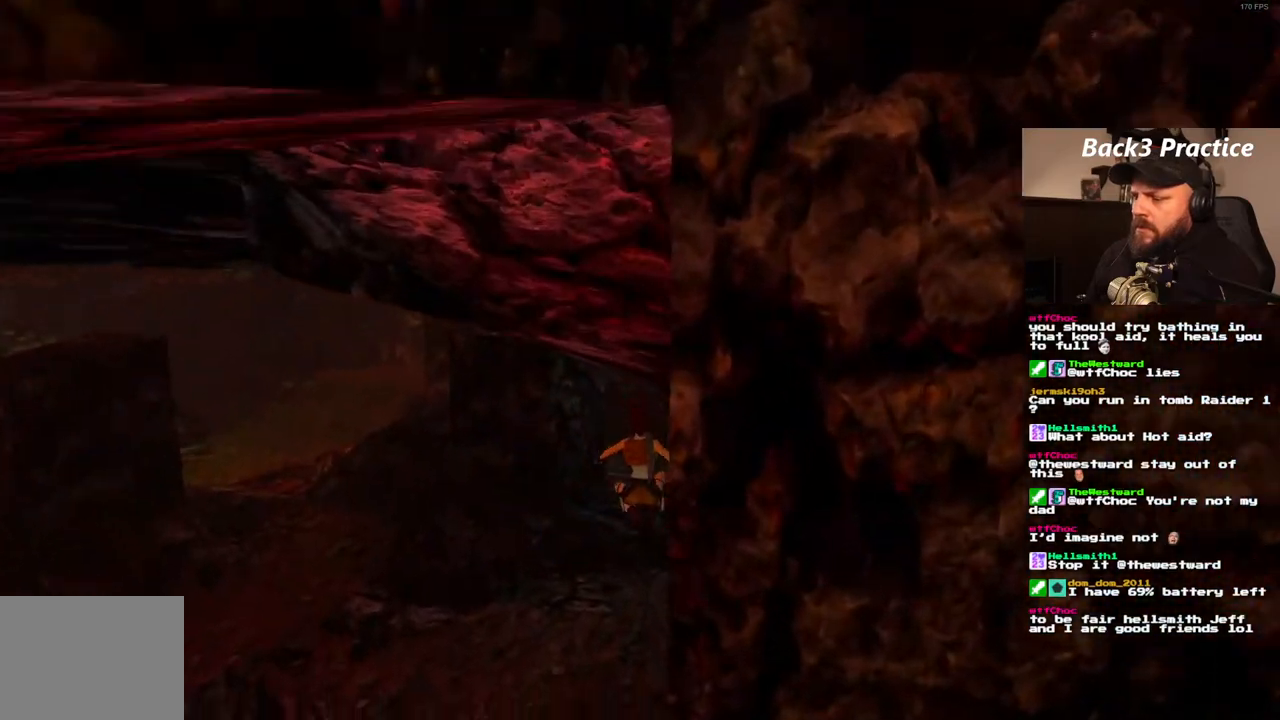
{"dt_ms": 500, "buttons": ["DPAD_UP", "DPAD_RIGHT"], "left_stick": "center", "right_stick": "center", "events": [[417, "DPAD_LEFT", "up"], [450, "DPAD_RIGHT", "down"]]}
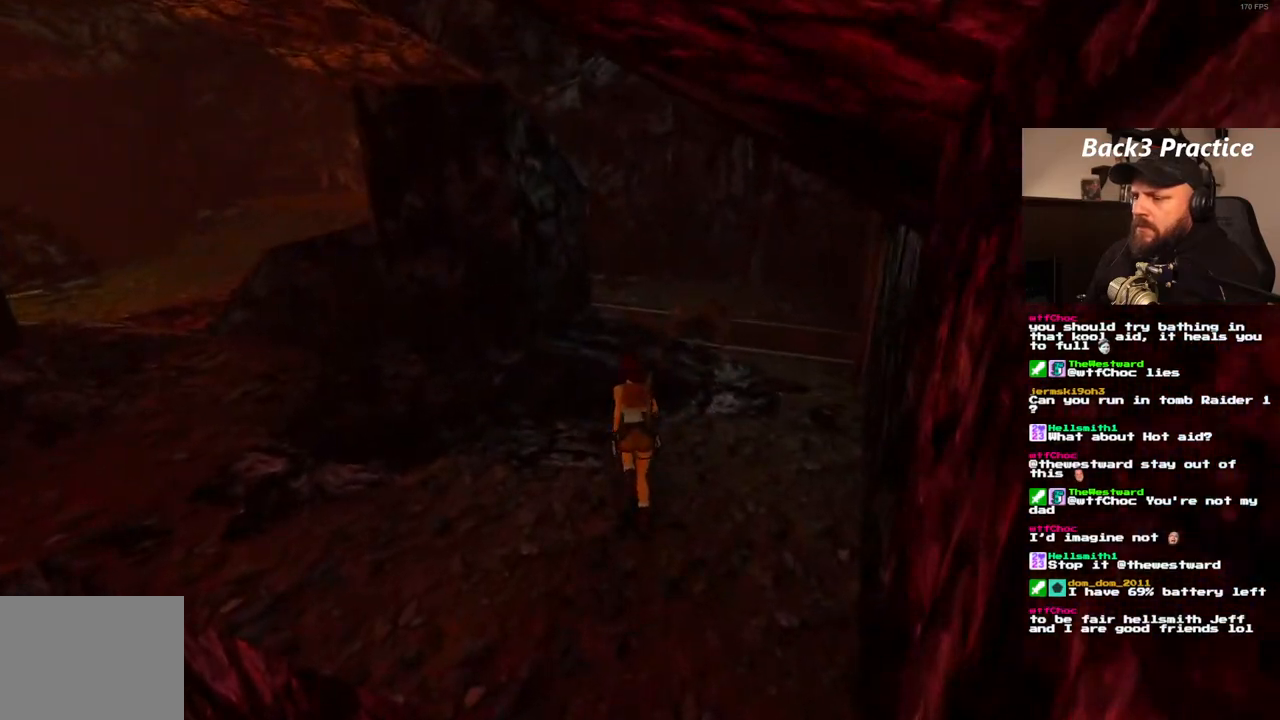
{"dt_ms": 500, "buttons": ["DPAD_UP", "DPAD_LEFT"], "left_stick": "center", "right_stick": "center", "events": [[150, "DPAD_LEFT", "down"], [150, "DPAD_RIGHT", "up"]]}
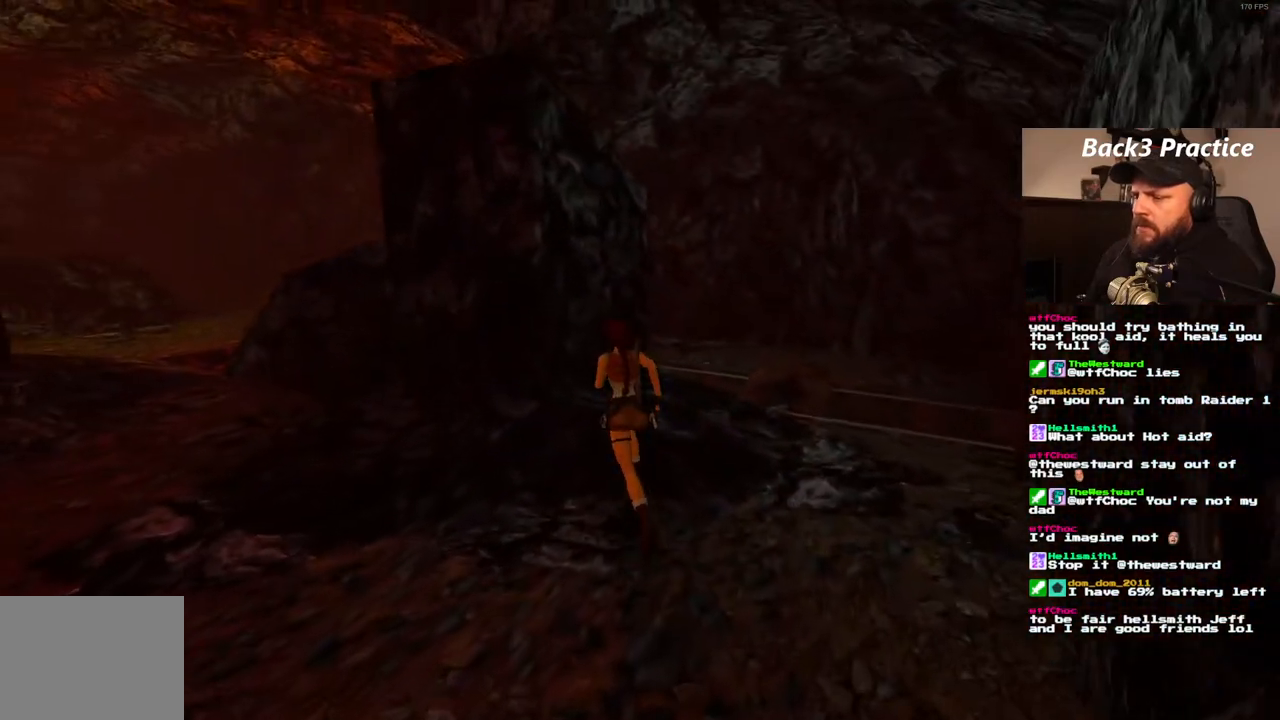
{"dt_ms": 500, "buttons": ["DPAD_LEFT"], "left_stick": "center", "right_stick": "center", "events": [[50, "DPAD_LEFT", "up"], [50, "DPAD_RIGHT", "down"], [300, "DPAD_RIGHT", "up"], [383, "DPAD_UP", "up"], [417, "DPAD_LEFT", "down"]]}
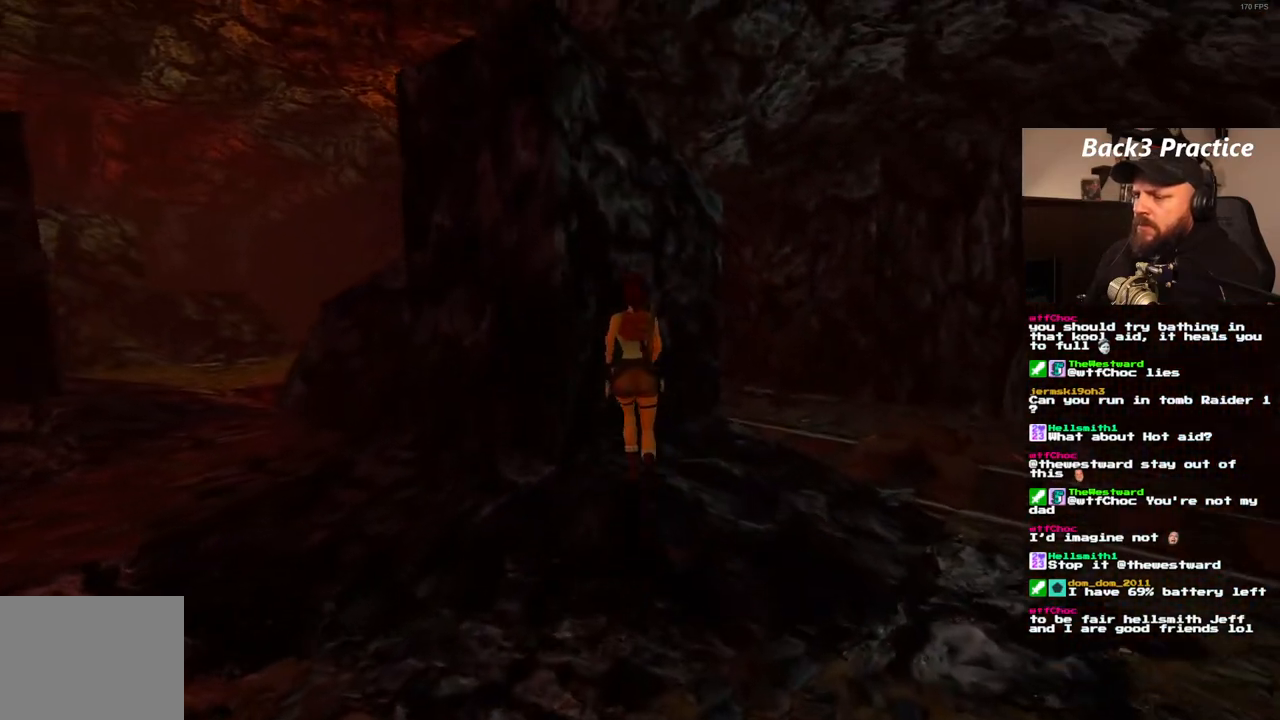
{"dt_ms": 500, "buttons": ["DPAD_LEFT"], "left_stick": "center", "right_stick": "center", "events": []}
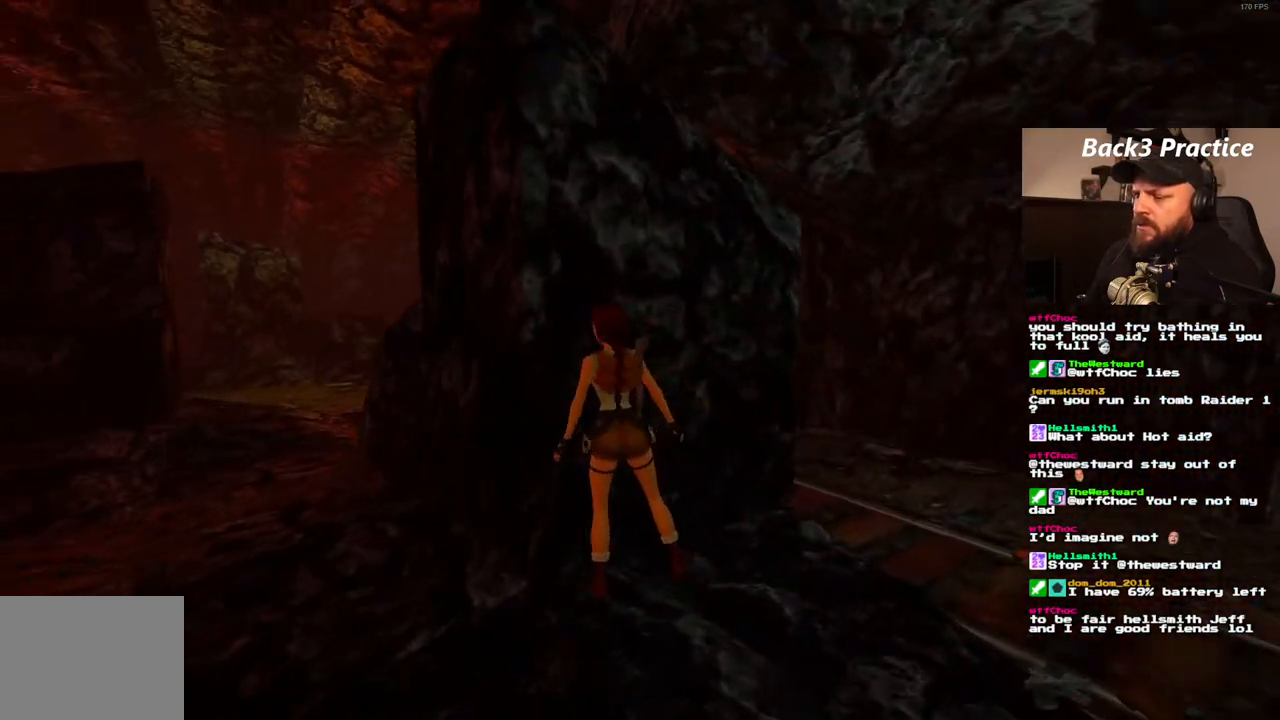
{"dt_ms": 500, "buttons": [], "left_stick": "center", "right_stick": "center", "events": [[467, "DPAD_LEFT", "up"]]}
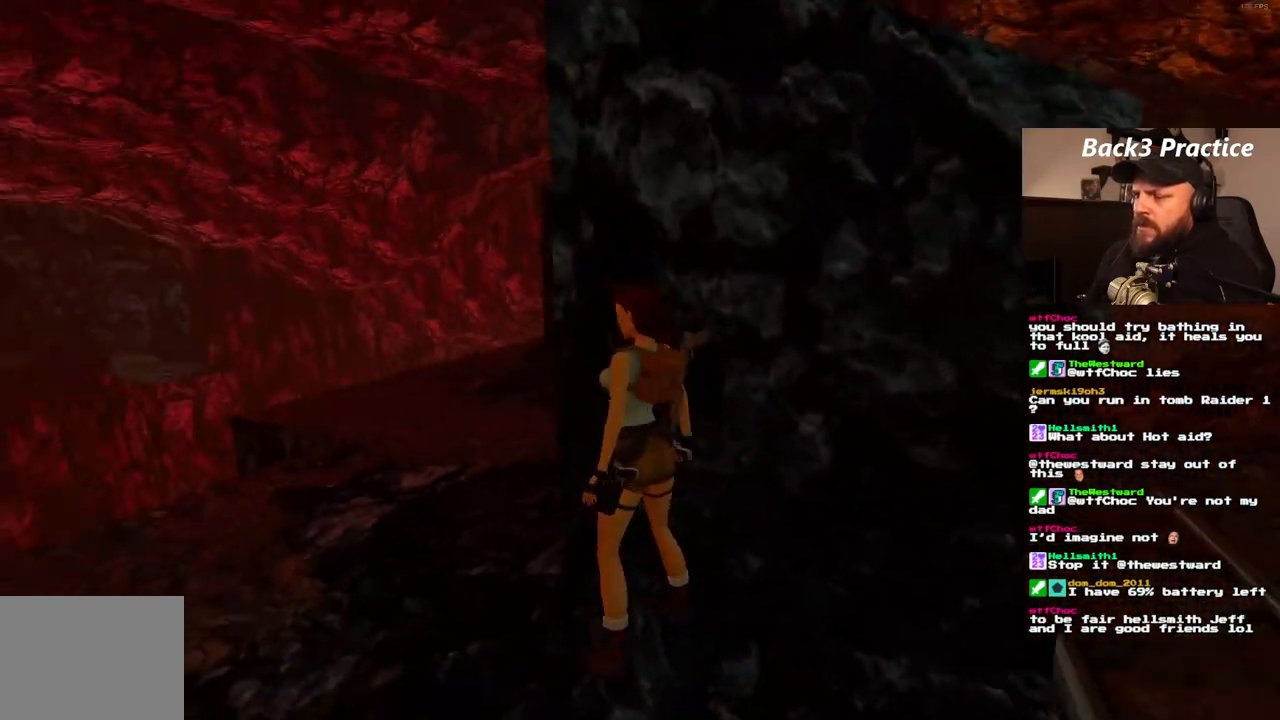
{"dt_ms": 500, "buttons": ["DPAD_UP", "DPAD_RIGHT"], "left_stick": "center", "right_stick": "center", "events": [[167, "DPAD_UP", "down"], [367, "DPAD_RIGHT", "down"]]}
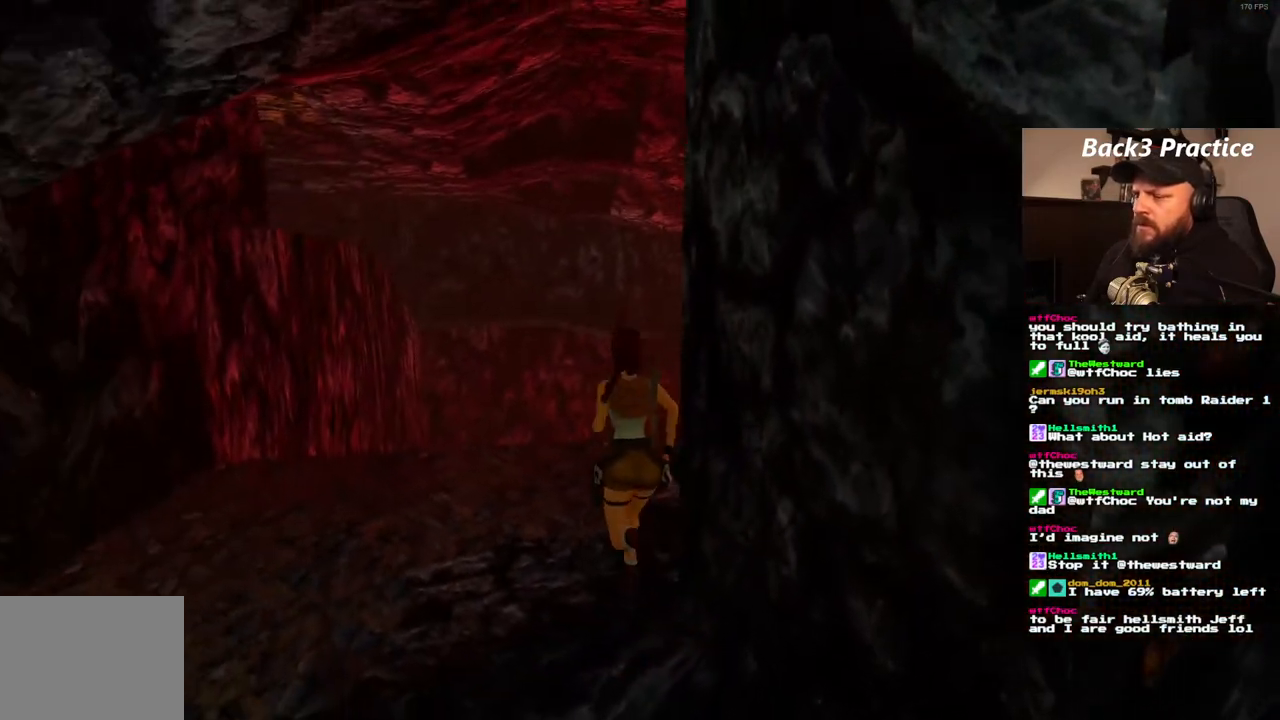
{"dt_ms": 500, "buttons": ["DPAD_UP", "DPAD_RIGHT"], "left_stick": "center", "right_stick": "center", "events": []}
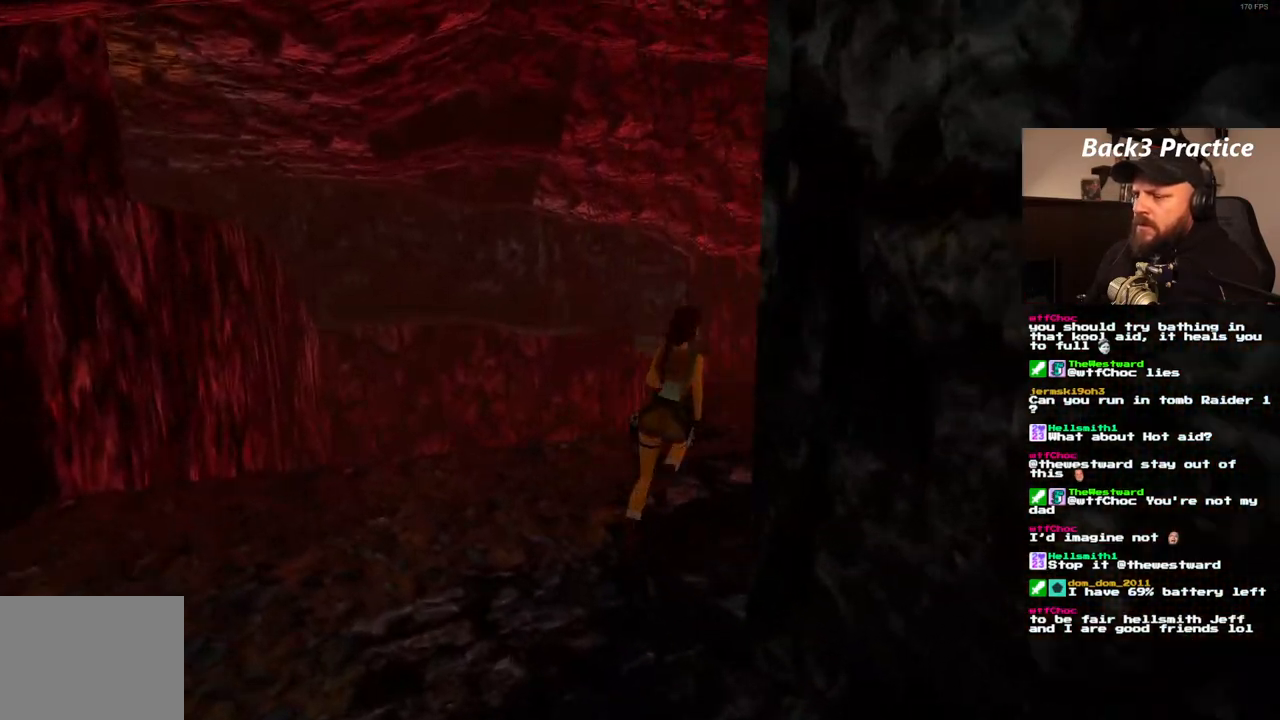
{"dt_ms": 500, "buttons": ["DPAD_UP"], "left_stick": "center", "right_stick": "center", "events": [[200, "DPAD_RIGHT", "up"]]}
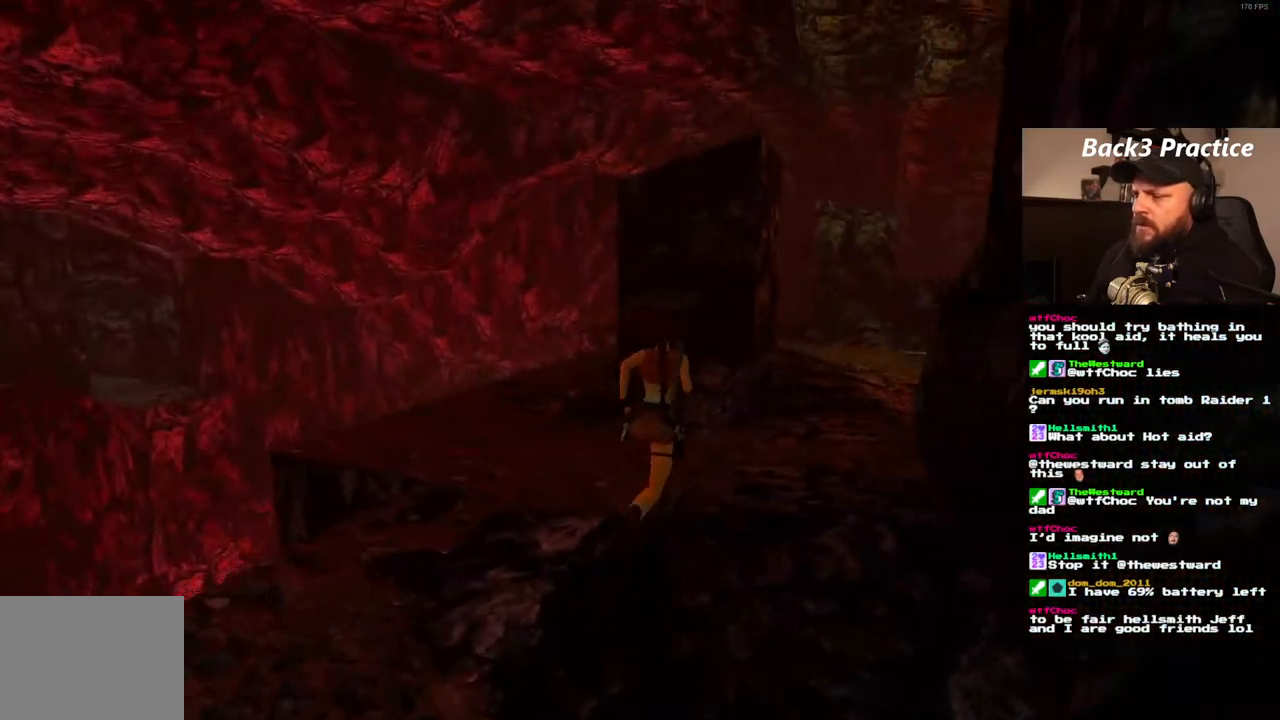
{"dt_ms": 500, "buttons": ["DPAD_UP", "DPAD_RIGHT"], "left_stick": "center", "right_stick": "center", "events": [[317, "DPAD_RIGHT", "down"]]}
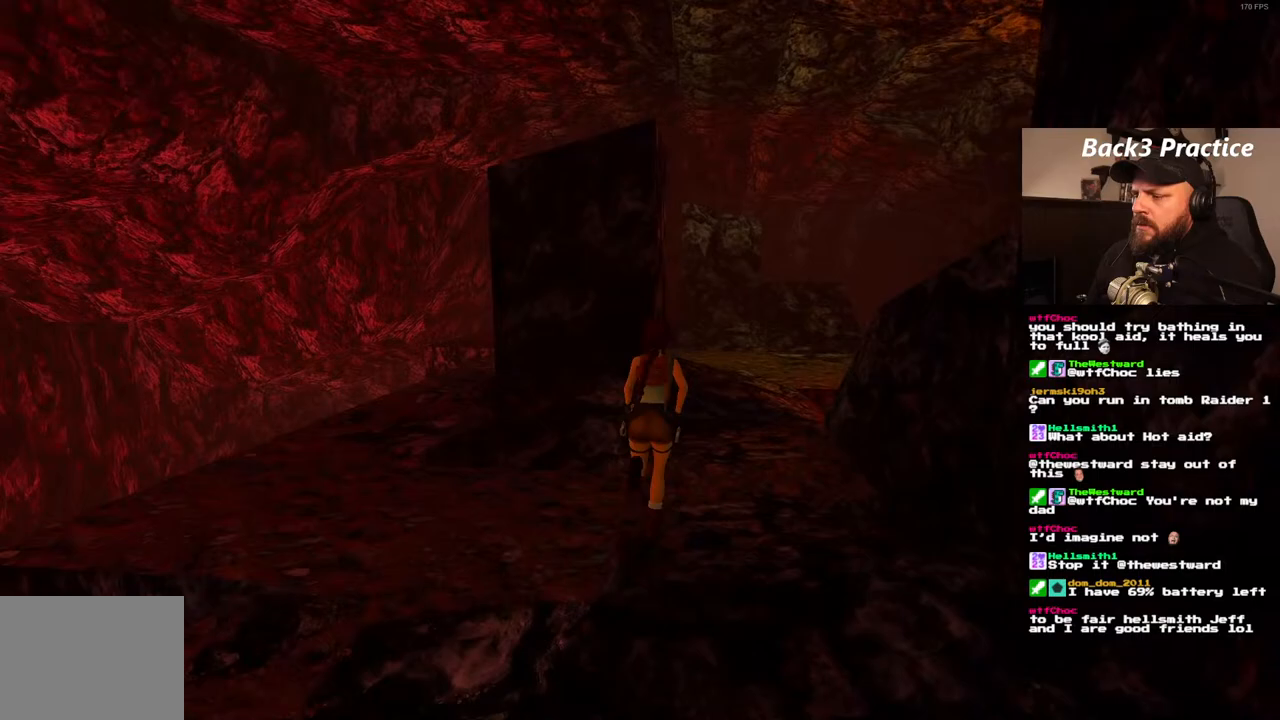
{"dt_ms": 500, "buttons": ["DPAD_UP"], "left_stick": "center", "right_stick": "center", "events": [[167, "DPAD_RIGHT", "up"]]}
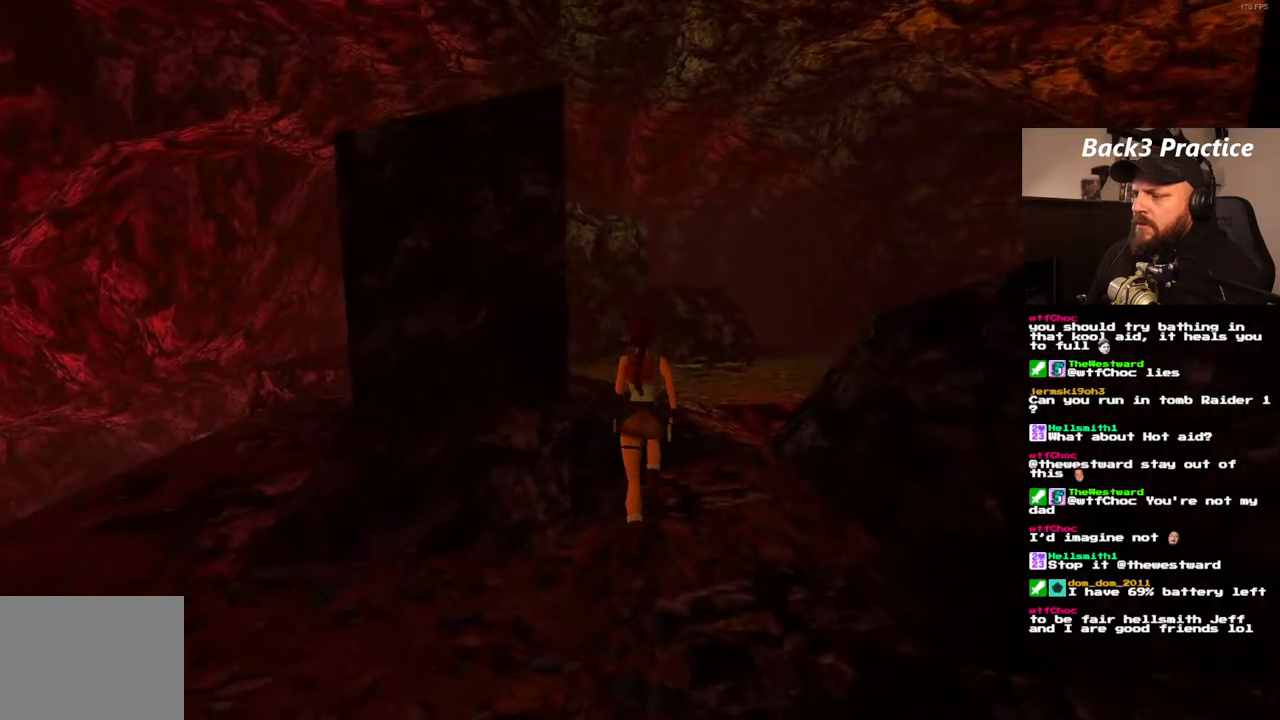
{"dt_ms": 500, "buttons": ["DPAD_UP"], "left_stick": "center", "right_stick": "center", "events": [[83, "DPAD_RIGHT", "down"], [350, "DPAD_RIGHT", "up"]]}
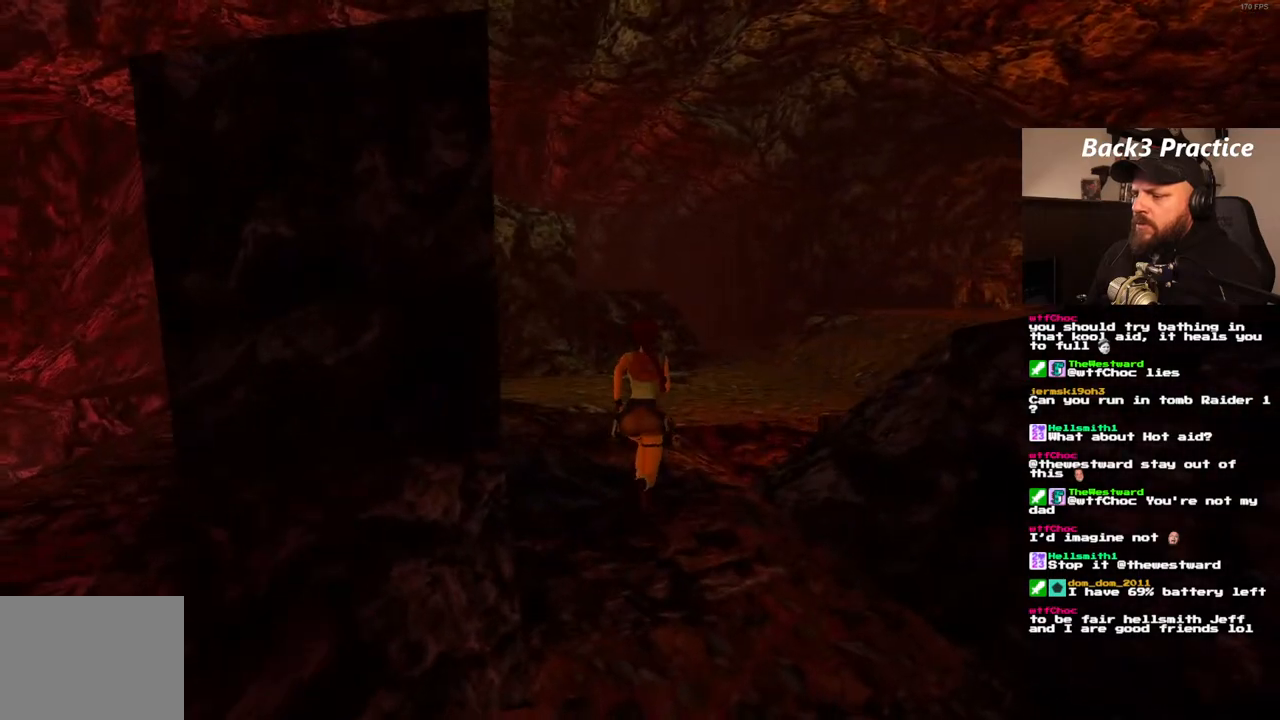
{"dt_ms": 1000, "buttons": ["DPAD_UP"], "left_stick": "center", "right_stick": "center", "events": [[333, "DPAD_LEFT", "down"], [583, "DPAD_LEFT", "up"]]}
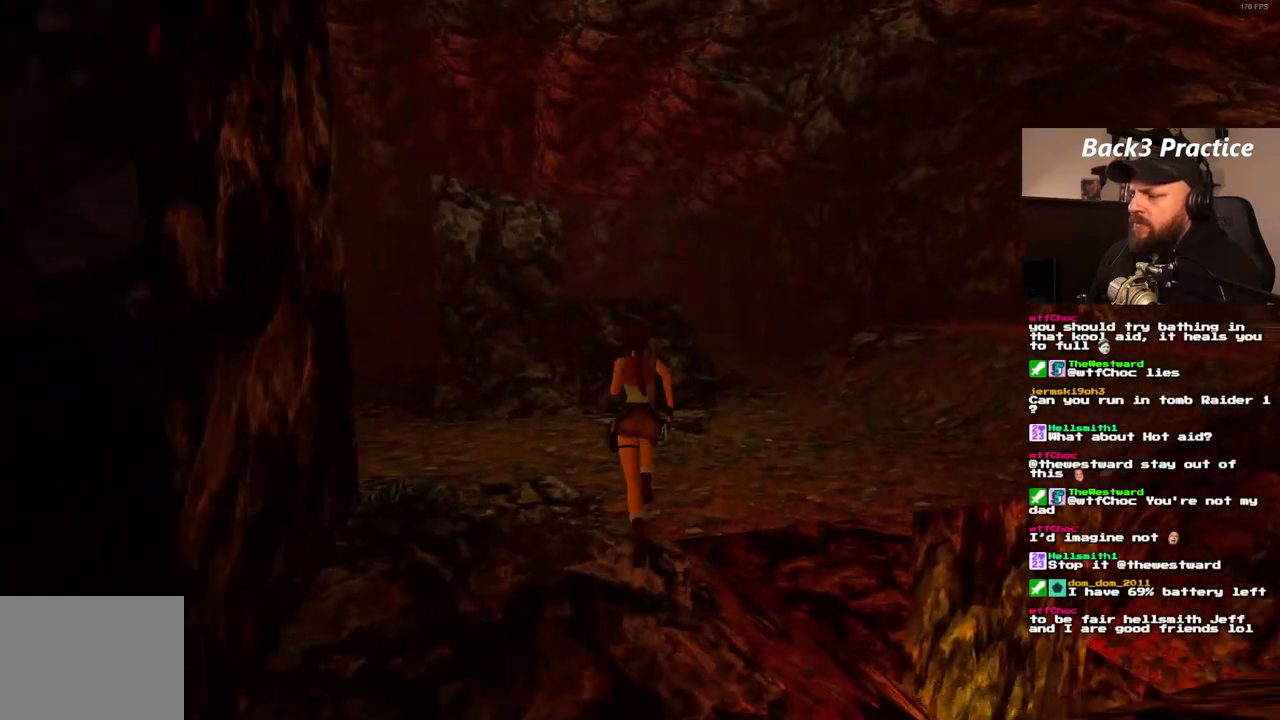
{"dt_ms": 500, "buttons": ["DPAD_UP", "DPAD_RIGHT"], "left_stick": "center", "right_stick": "center", "events": [[183, "DPAD_RIGHT", "down"]]}
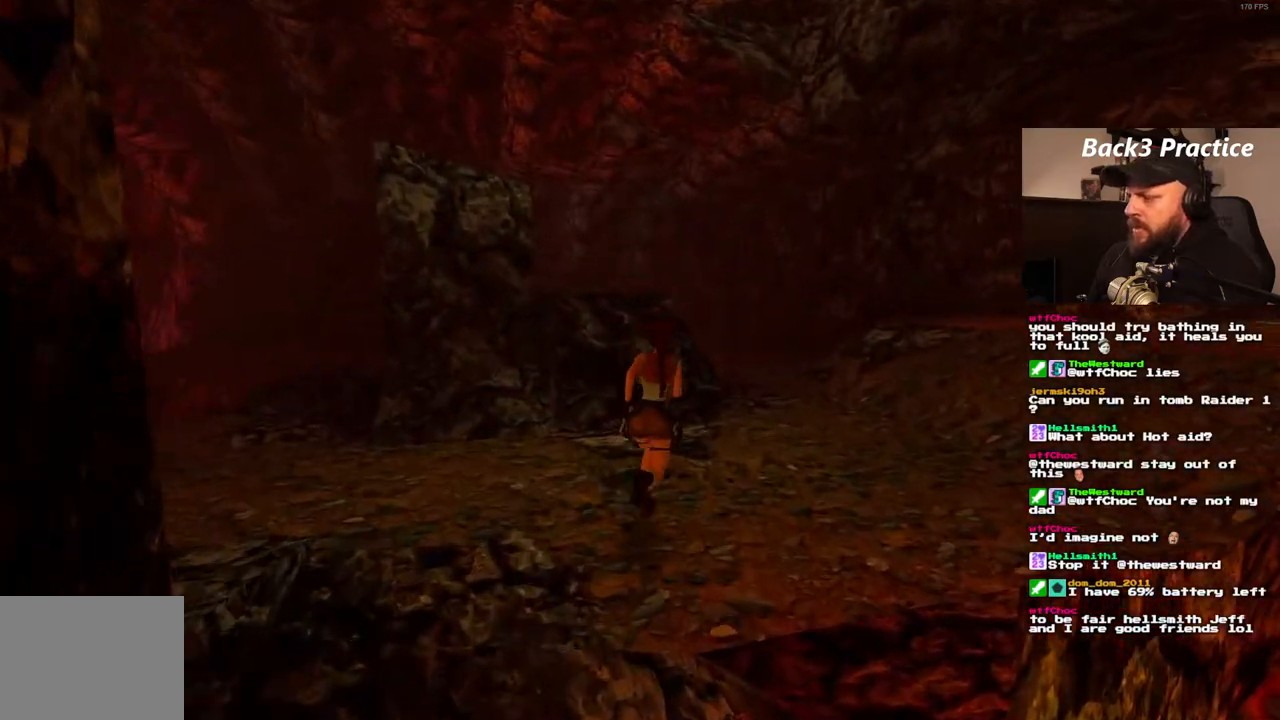
{"dt_ms": 500, "buttons": ["DPAD_UP", "DPAD_RIGHT"], "left_stick": "center", "right_stick": "center", "events": []}
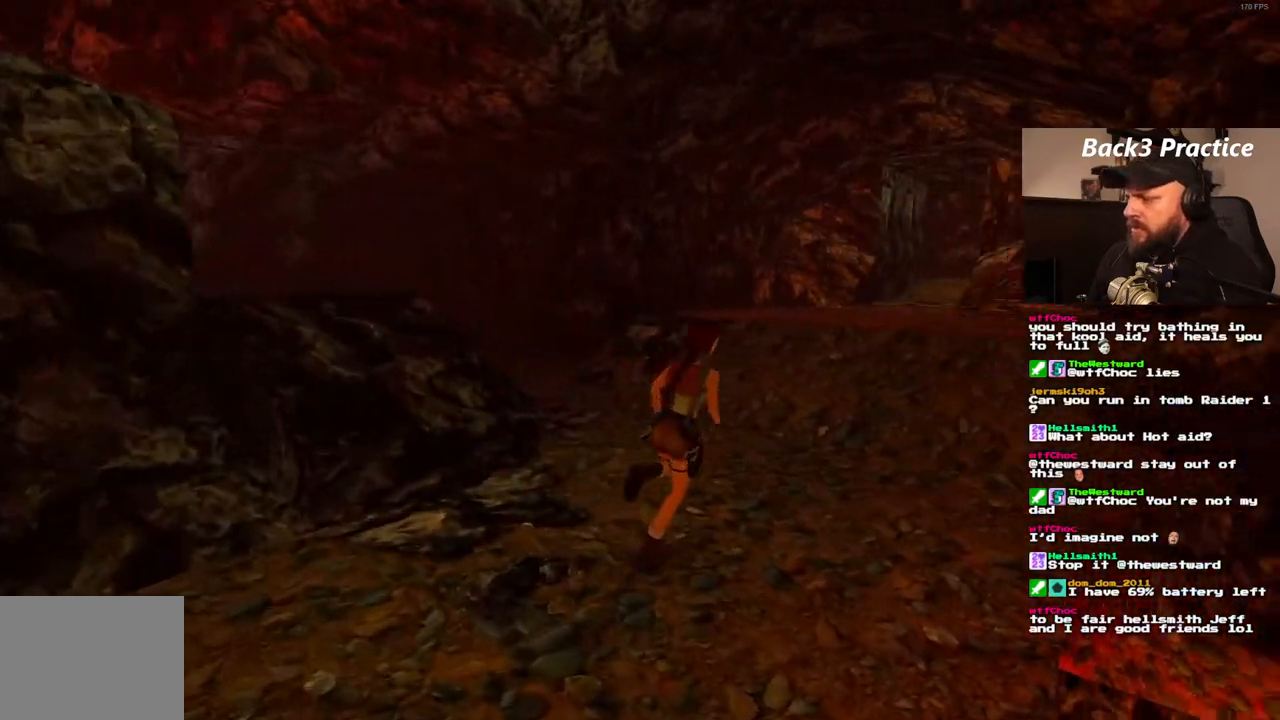
{"dt_ms": 500, "buttons": ["DPAD_UP", "DPAD_RIGHT"], "left_stick": "center", "right_stick": "center", "events": [[150, "DPAD_RIGHT", "up"], [417, "DPAD_RIGHT", "down"]]}
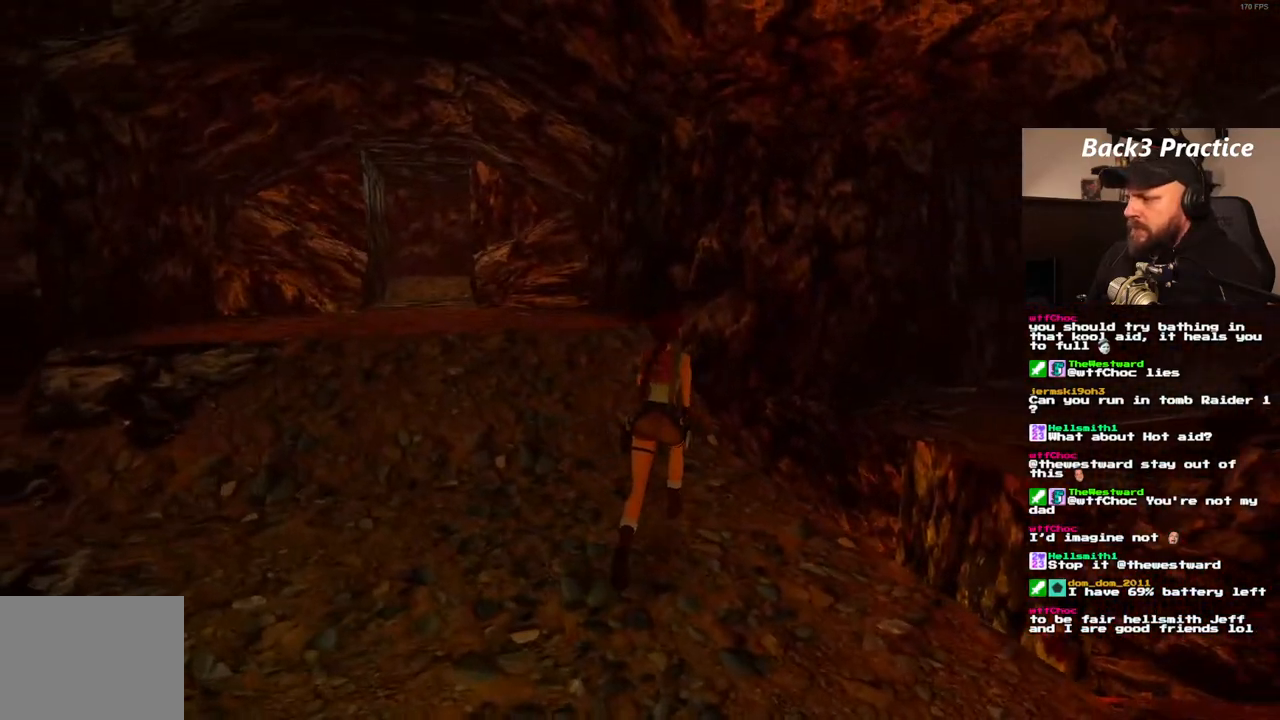
{"dt_ms": 500, "buttons": ["SQUARE", "DPAD_UP", "DPAD_RIGHT"], "left_stick": "center", "right_stick": "center", "events": [[300, "SQUARE", "down"]]}
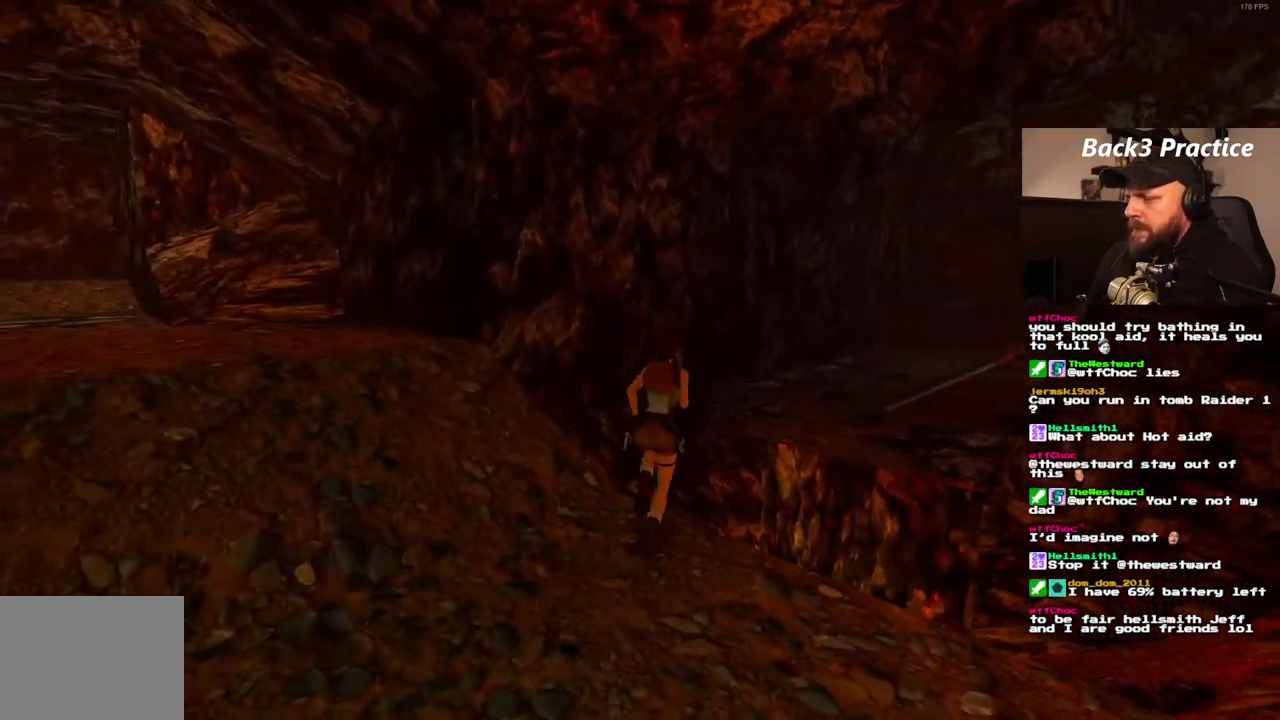
{"dt_ms": 500, "buttons": ["DPAD_UP", "DPAD_RIGHT"], "left_stick": "center", "right_stick": "center", "events": [[400, "SQUARE", "up"]]}
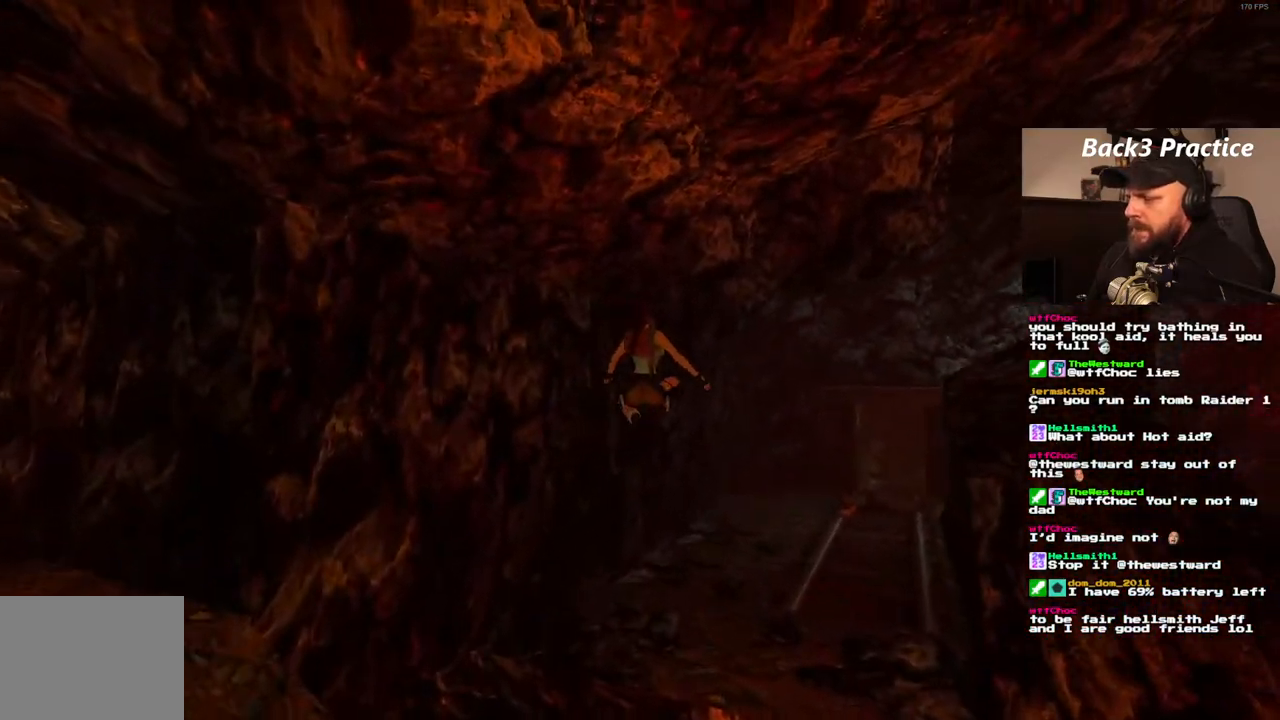
{"dt_ms": 500, "buttons": ["DPAD_UP", "DPAD_RIGHT"], "left_stick": "center", "right_stick": "center", "events": []}
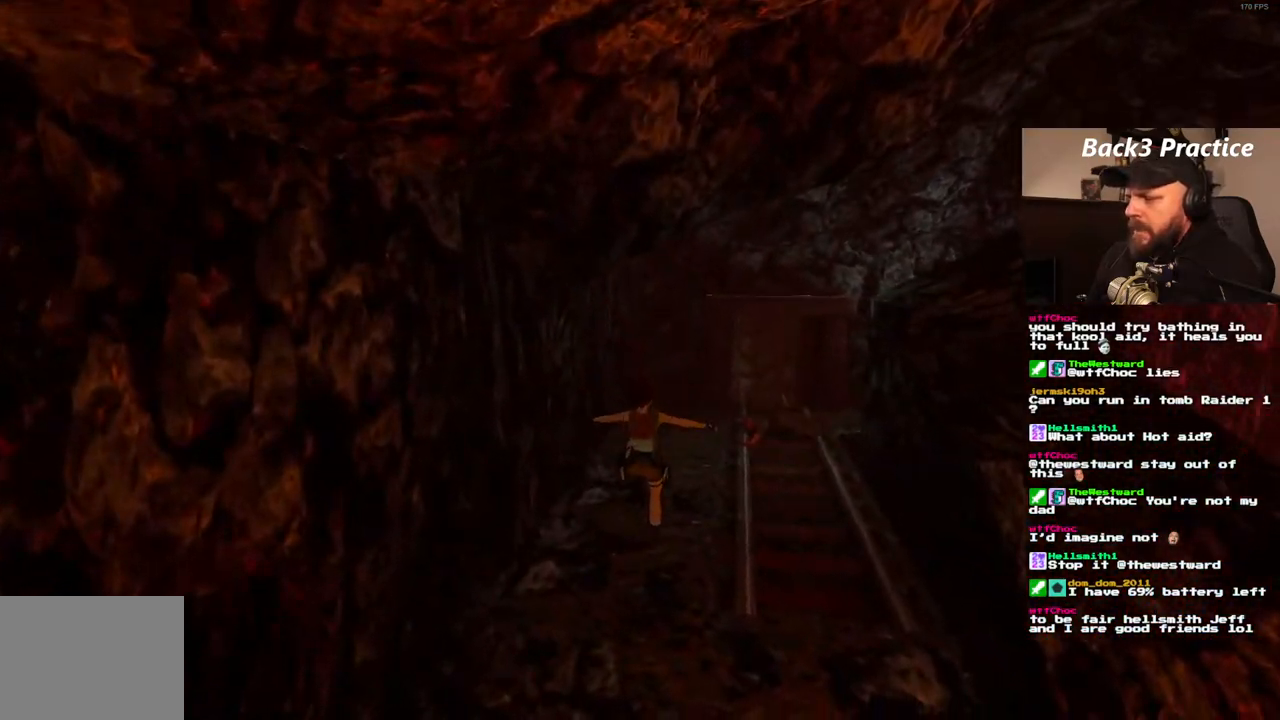
{"dt_ms": 500, "buttons": ["DPAD_UP"], "left_stick": "center", "right_stick": "center", "events": [[17, "DPAD_RIGHT", "up"]]}
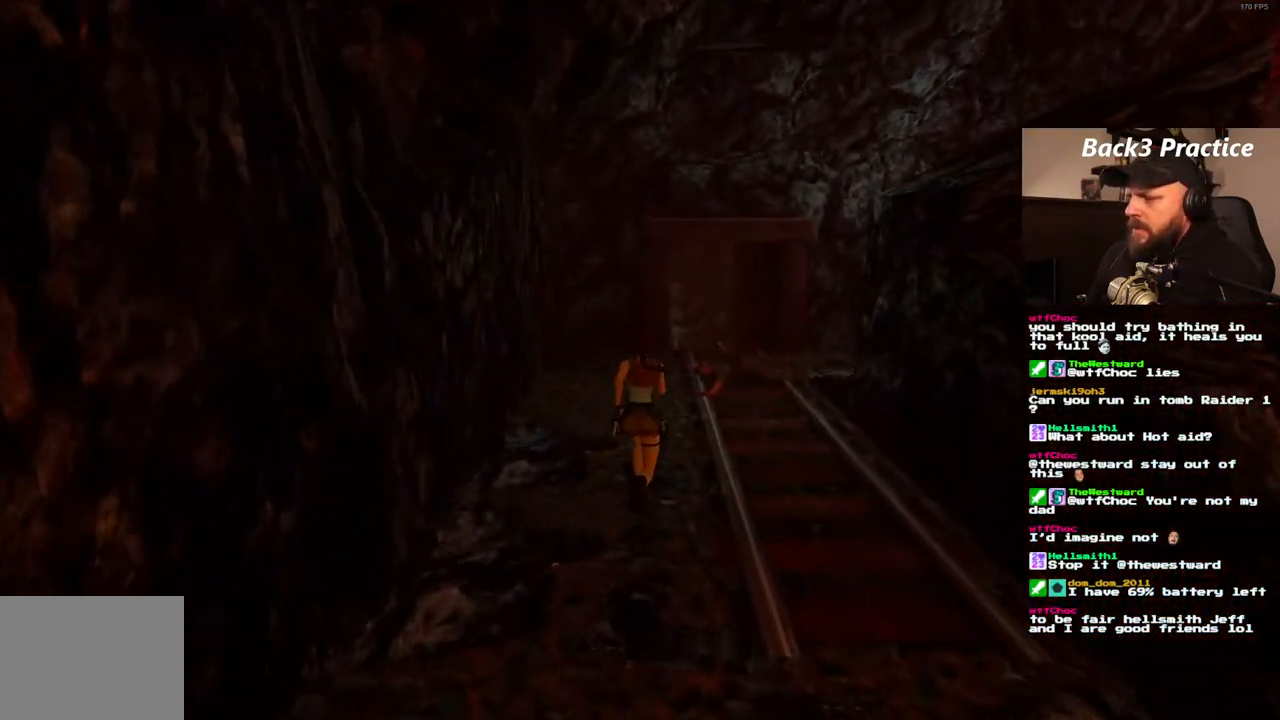
{"dt_ms": 500, "buttons": ["DPAD_UP", "DPAD_RIGHT"], "left_stick": "center", "right_stick": "center", "events": [[67, "DPAD_RIGHT", "down"]]}
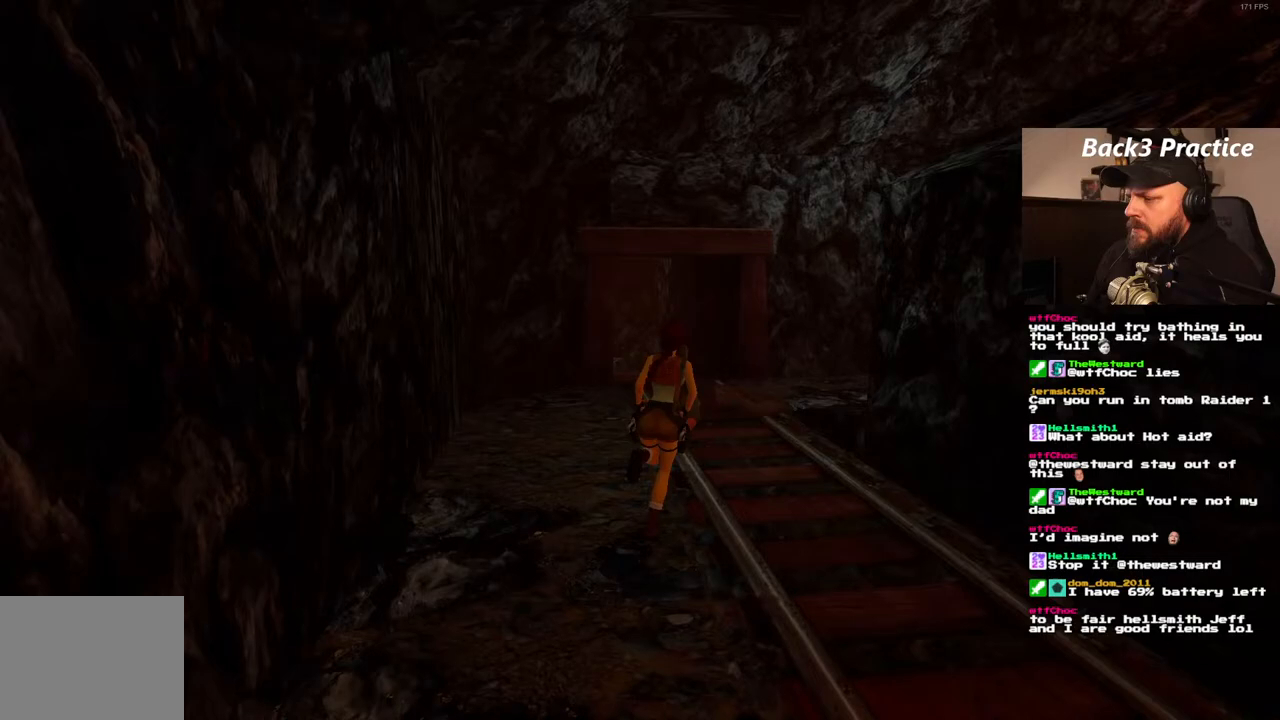
{"dt_ms": 1000, "buttons": ["DPAD_UP"], "left_stick": "center", "right_stick": "center", "events": [[150, "DPAD_RIGHT", "up"], [333, "DPAD_RIGHT", "down"], [900, "DPAD_RIGHT", "up"]]}